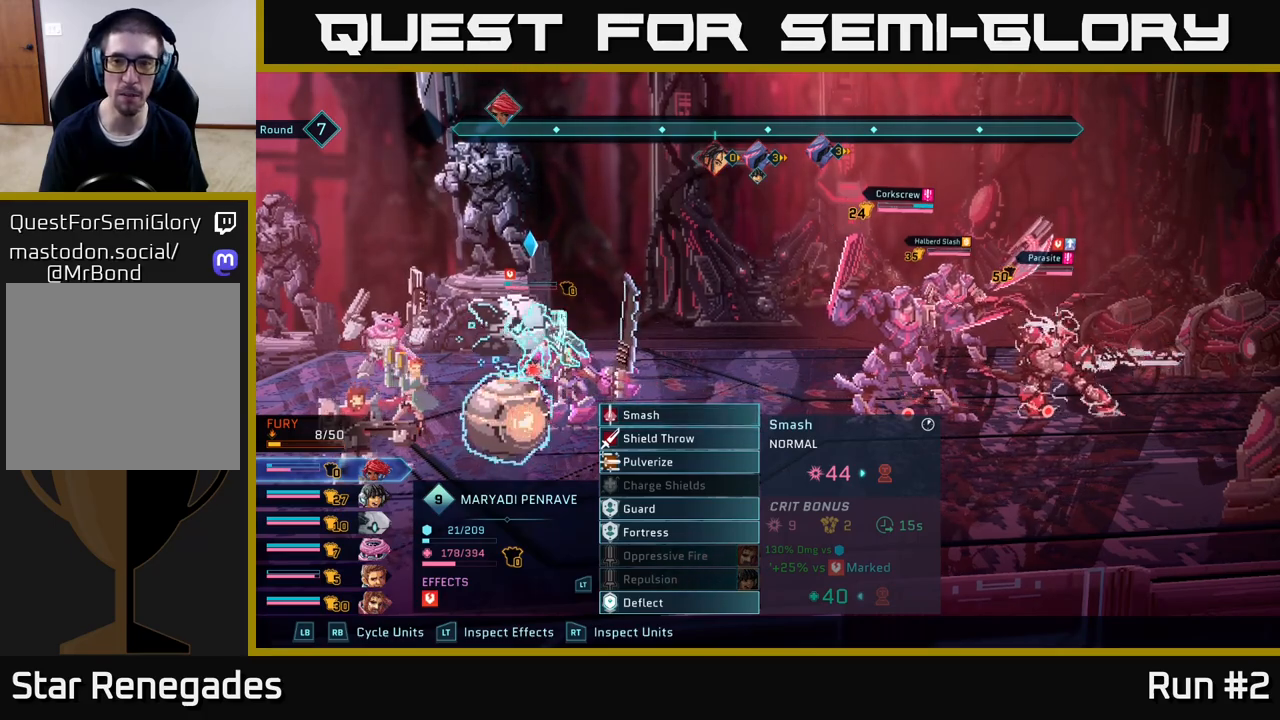
Gameplay with a controller (Xbox layout); each line is a JSON object with the inputs held at the frame after it. "events" lists button and stick changes between this image and that frame as [ms after this image, input, new state], when the widget could be followed in between.
{"buttons": ["R2"], "left_stick": "down", "right_stick": "center", "events": [[33, "R2", "down"], [433, "left_stick", "down"]]}
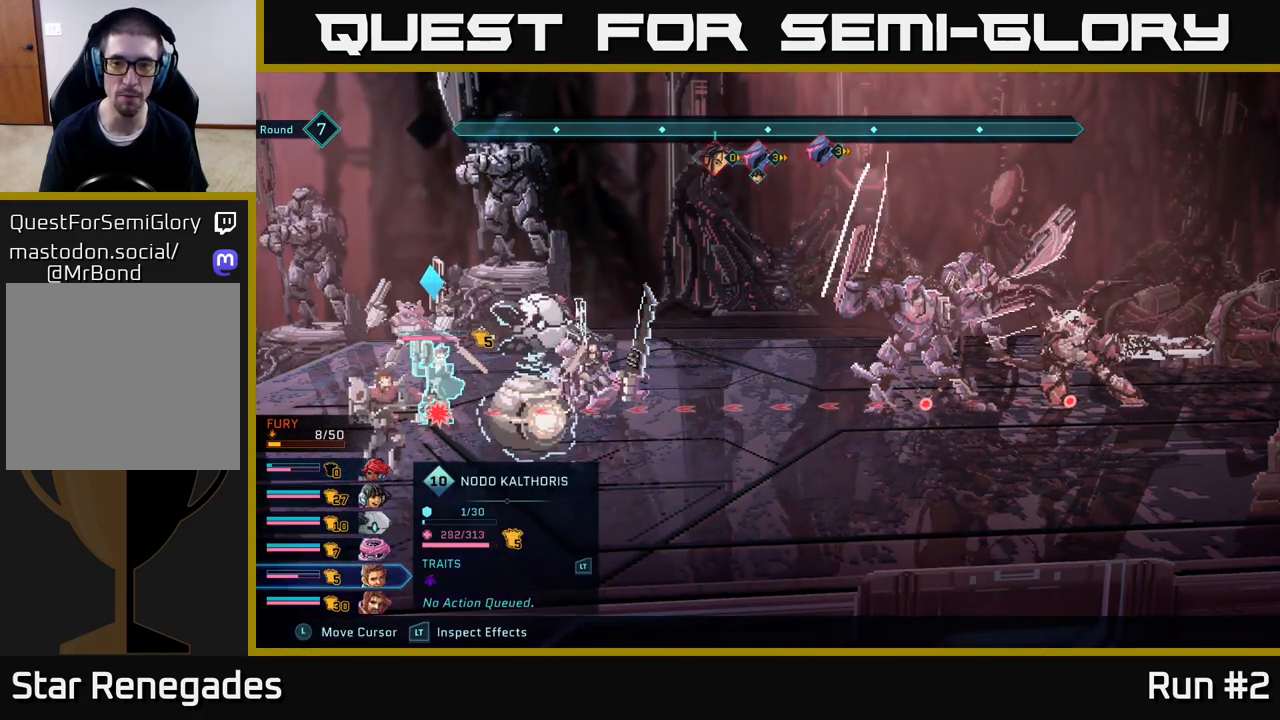
{"buttons": ["R2"], "left_stick": "center", "right_stick": "center", "events": [[83, "left_stick", "center"], [233, "left_stick", "right"], [383, "left_stick", "center"]]}
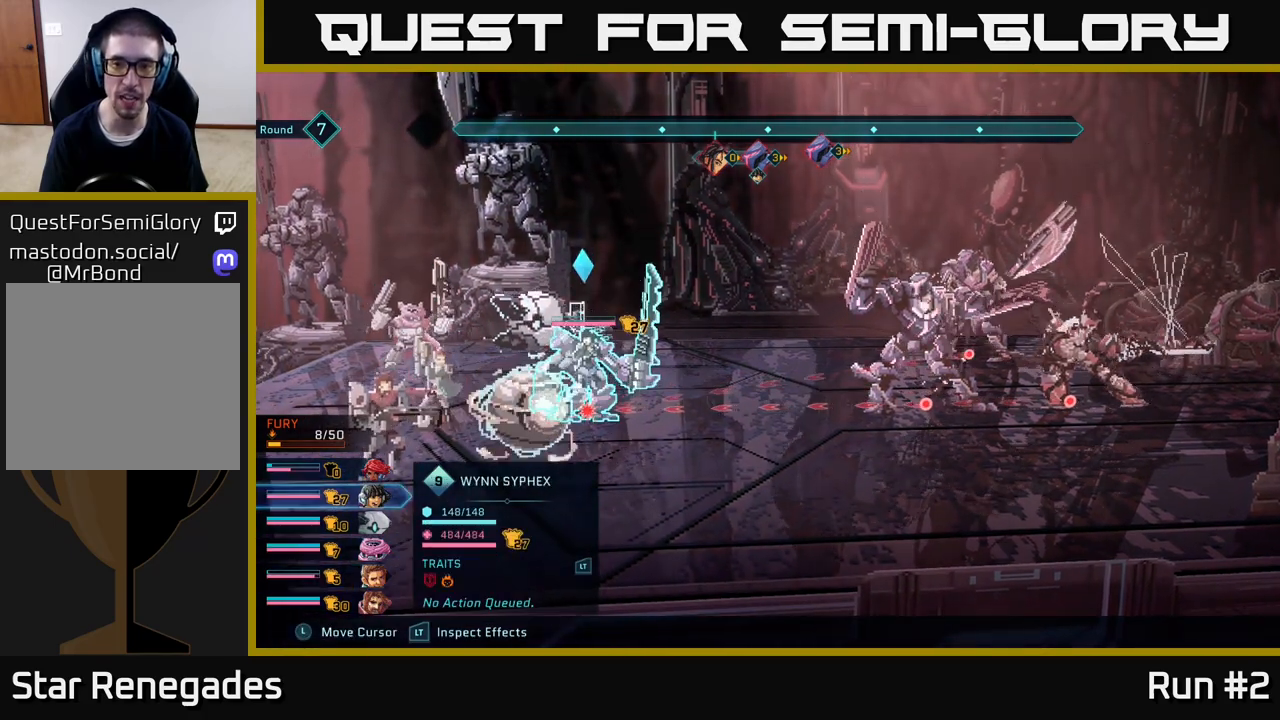
{"buttons": ["R2"], "left_stick": "center", "right_stick": "center", "events": [[17, "left_stick", "right"], [183, "left_stick", "center"], [317, "left_stick", "right"], [483, "left_stick", "center"]]}
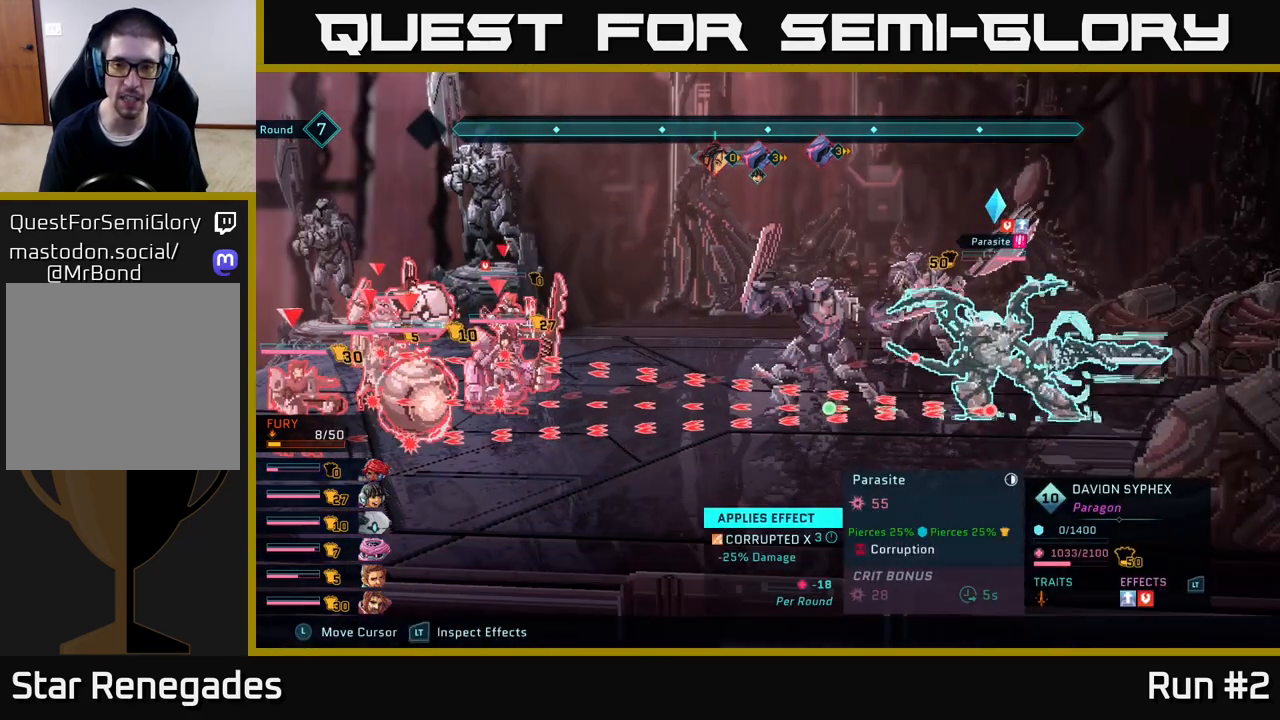
{"buttons": ["R2"], "left_stick": "center", "right_stick": "center", "events": []}
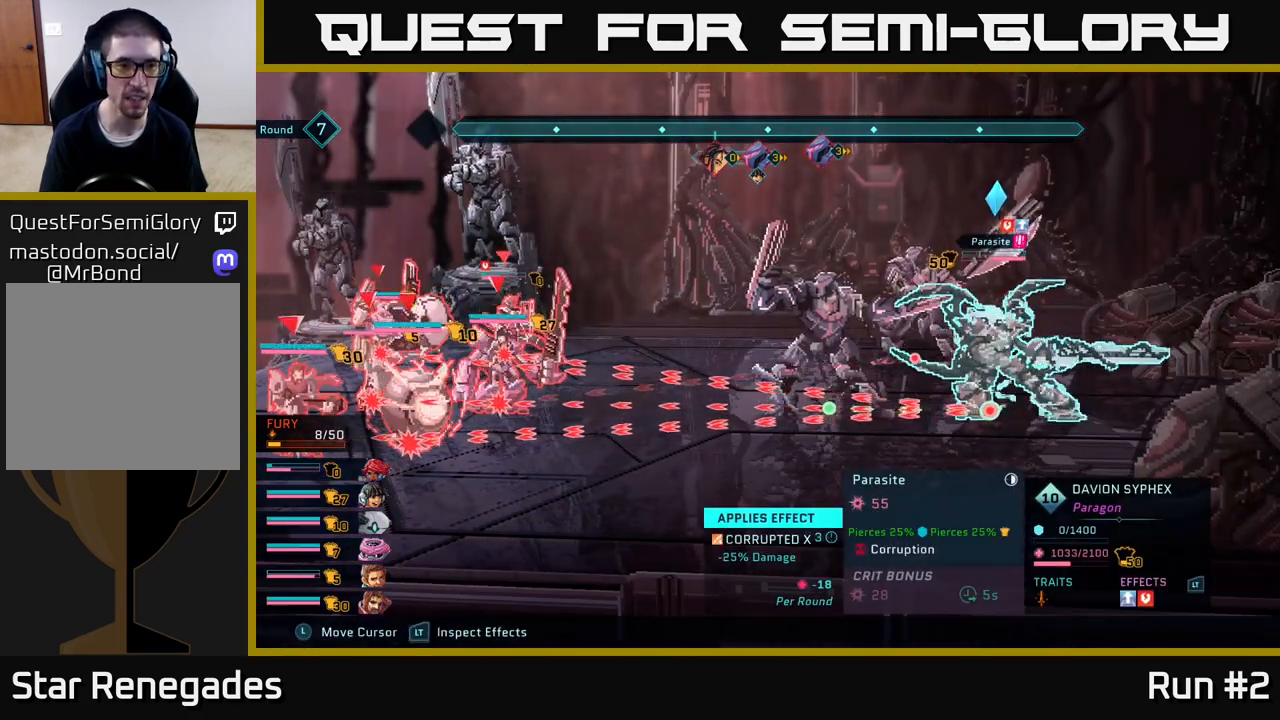
{"buttons": ["R2"], "left_stick": "center", "right_stick": "center", "events": []}
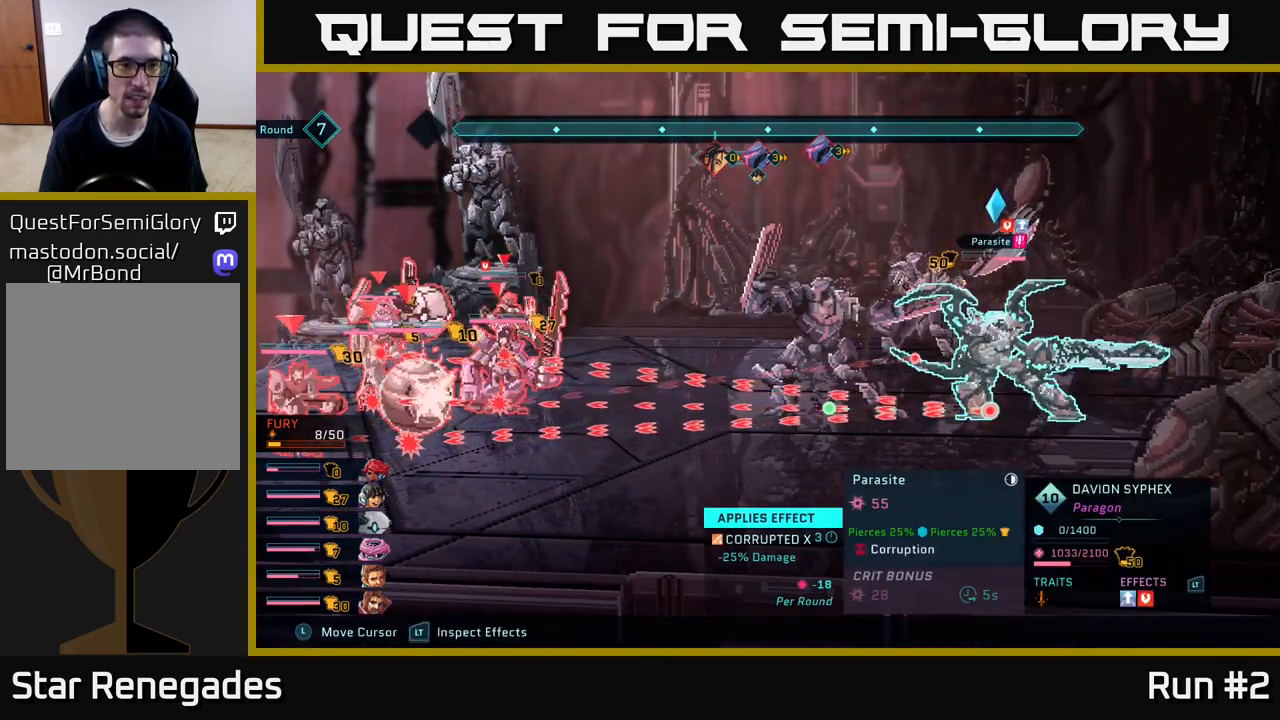
{"buttons": ["R2"], "left_stick": "center", "right_stick": "center", "events": []}
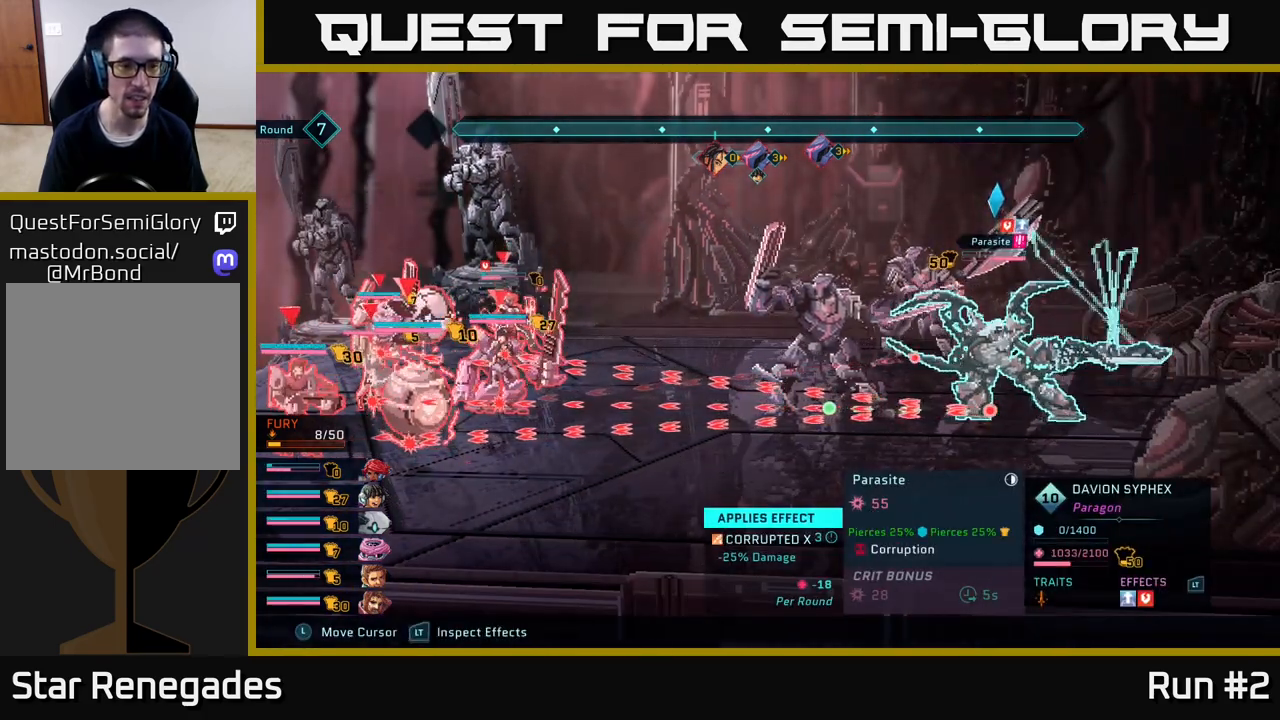
{"buttons": ["R2"], "left_stick": "center", "right_stick": "center", "events": []}
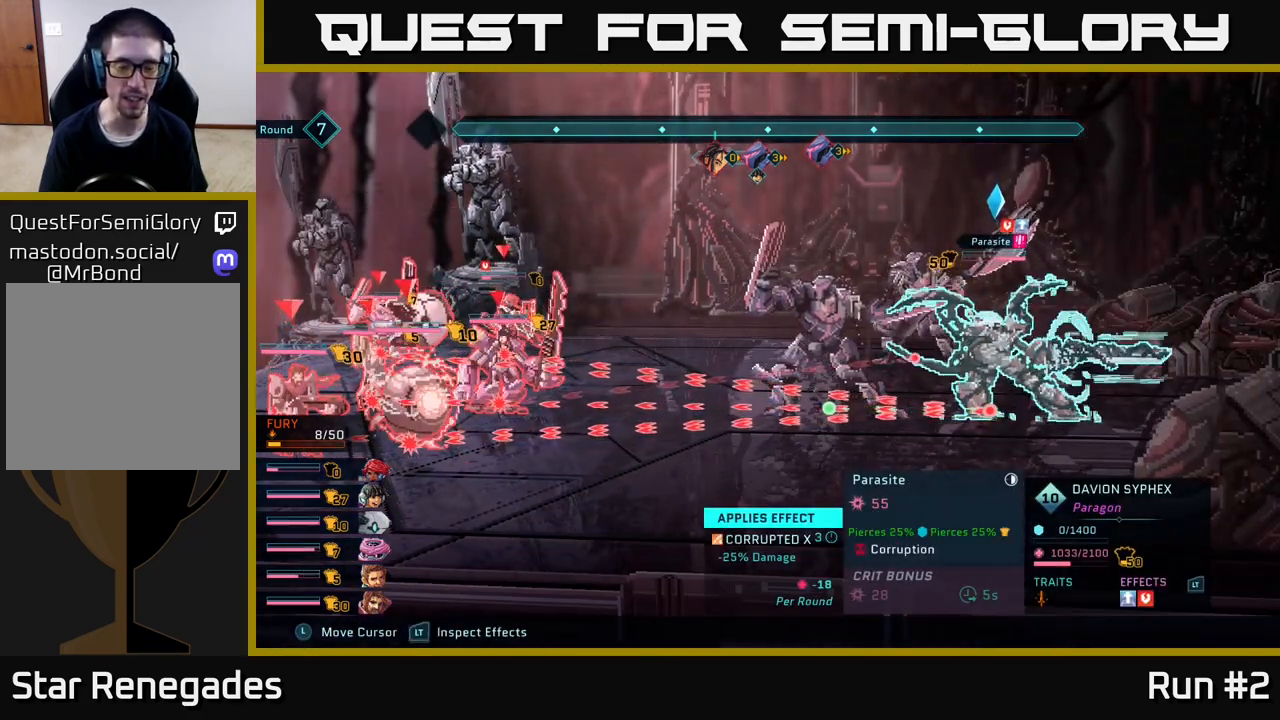
{"buttons": ["R2"], "left_stick": "center", "right_stick": "center", "events": []}
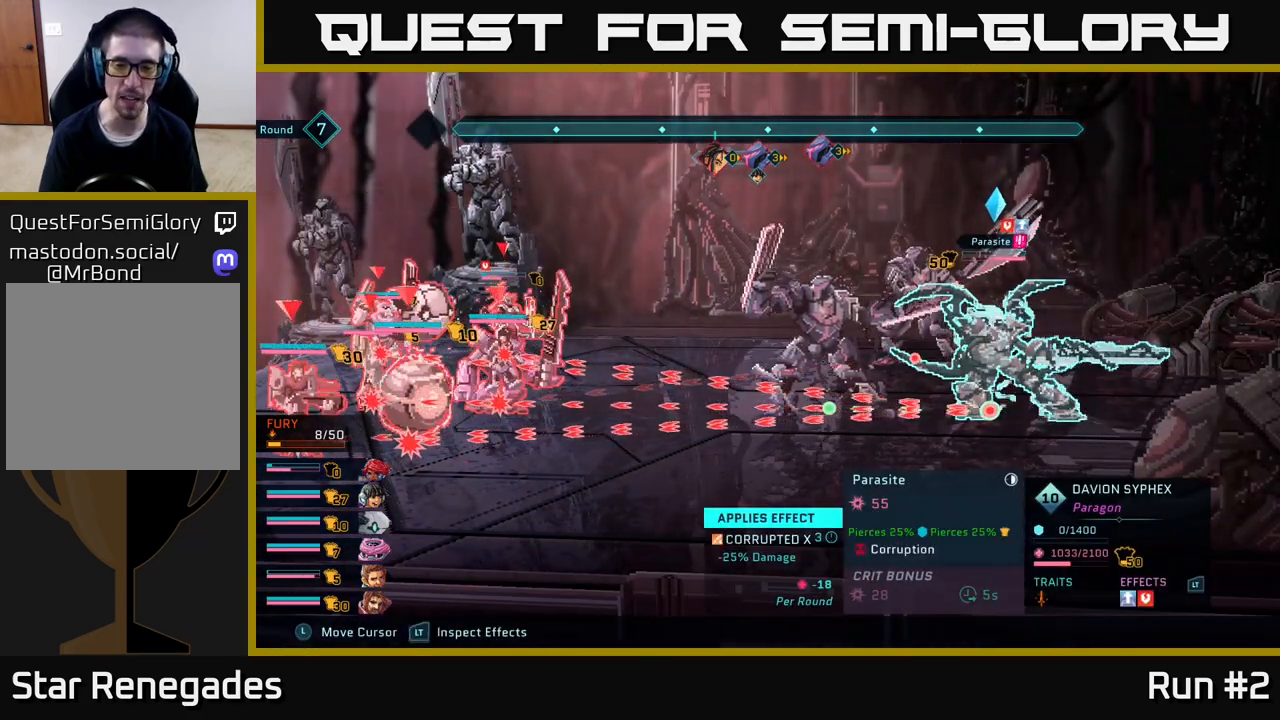
{"buttons": ["R2"], "left_stick": "center", "right_stick": "center", "events": []}
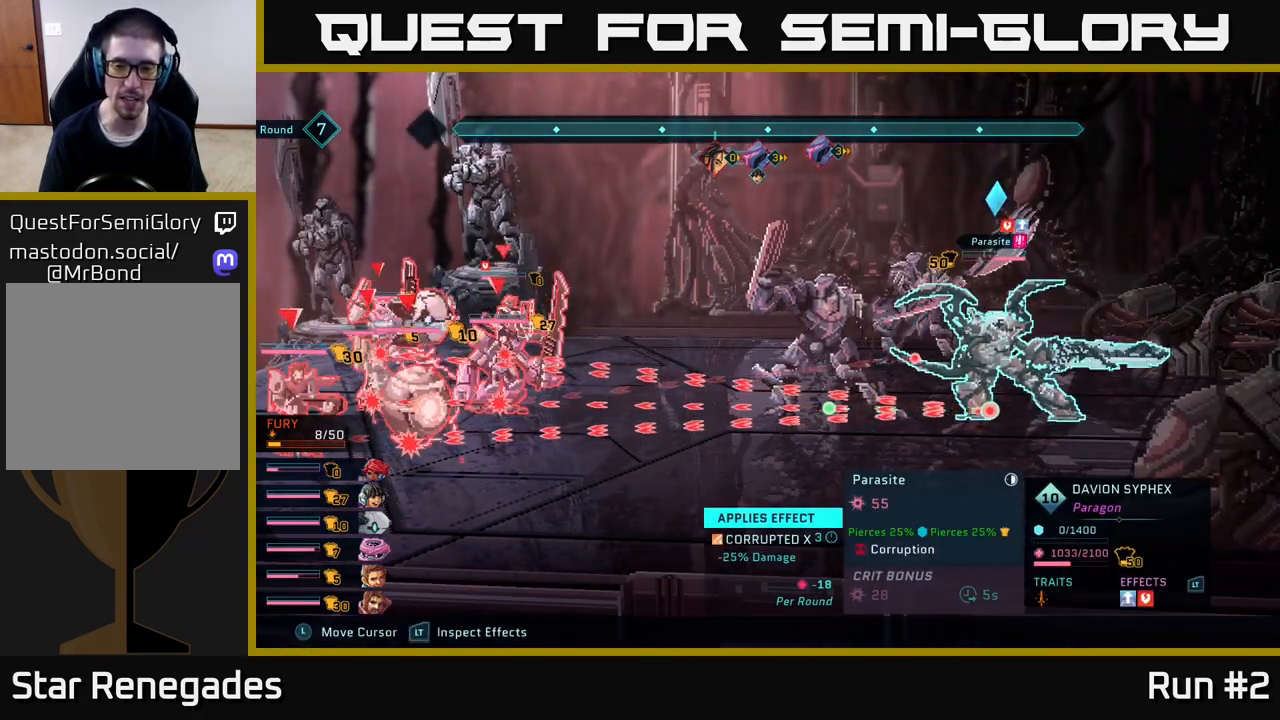
{"buttons": ["R2"], "left_stick": "center", "right_stick": "center", "events": []}
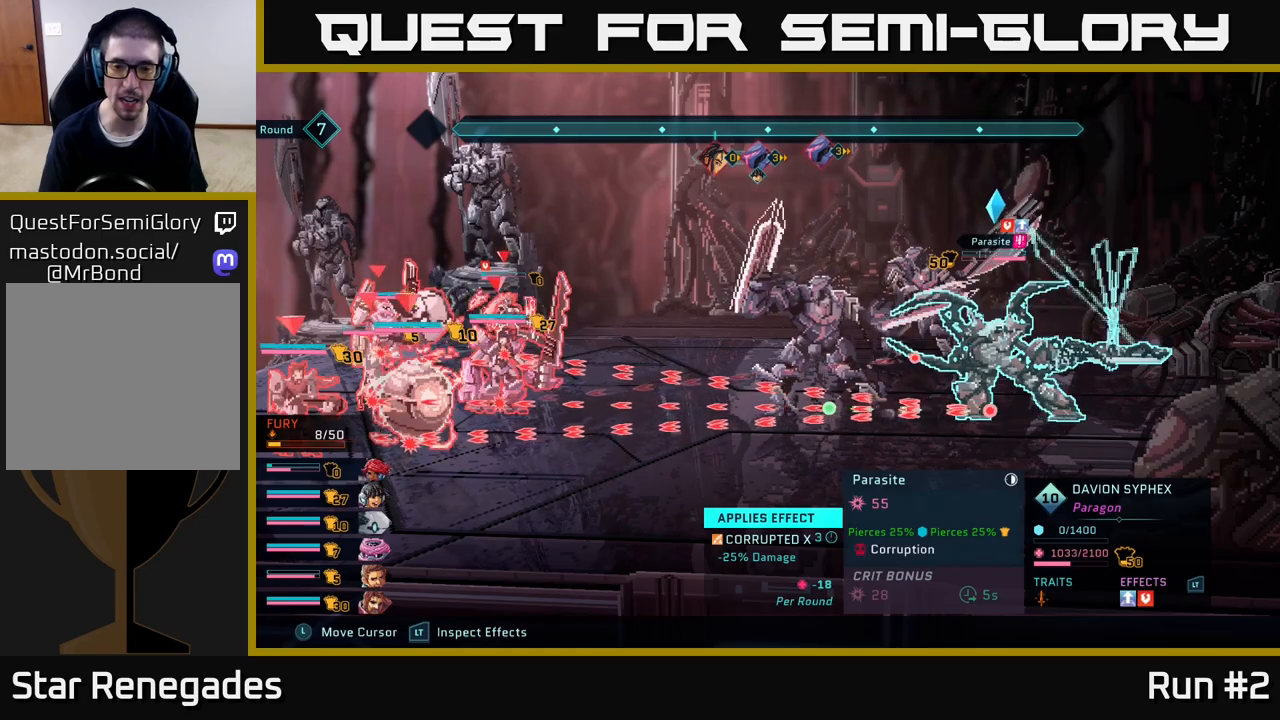
{"buttons": ["R2"], "left_stick": "left", "right_stick": "center", "events": [[500, "left_stick", "left"]]}
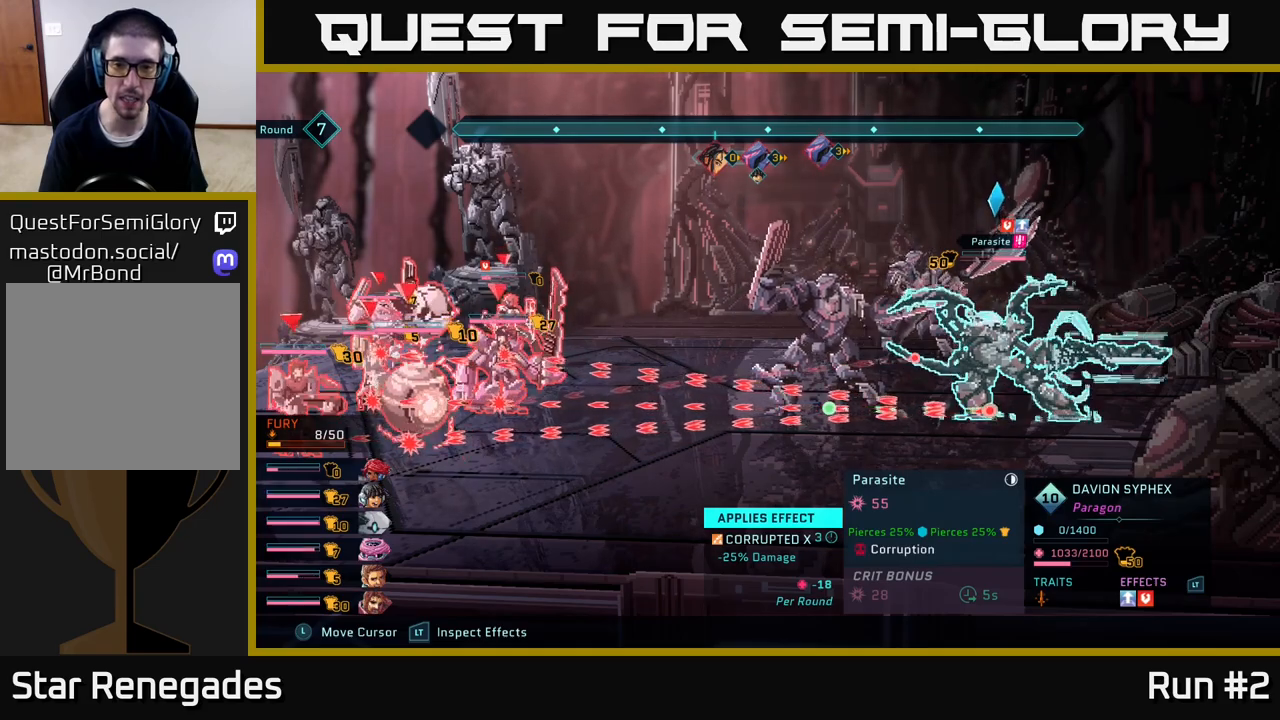
{"buttons": ["R2"], "left_stick": "center", "right_stick": "center", "events": [[183, "left_stick", "center"]]}
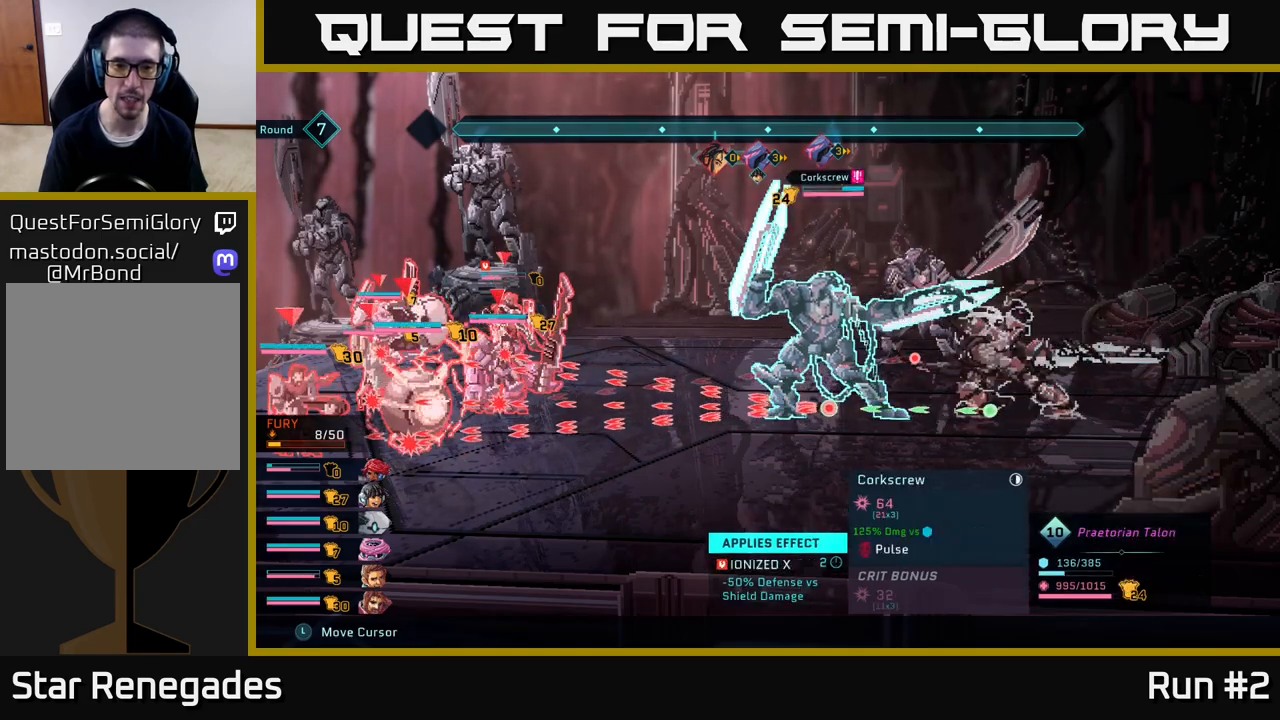
{"buttons": ["R2"], "left_stick": "center", "right_stick": "center", "events": []}
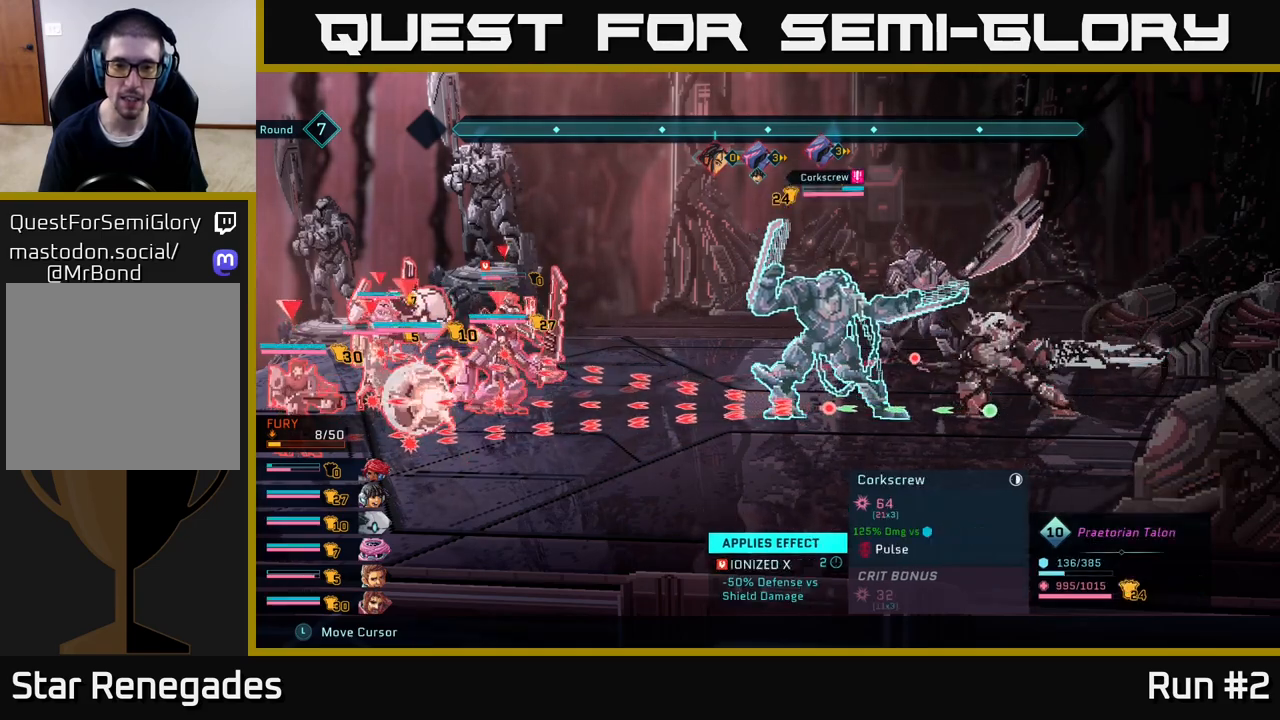
{"buttons": ["R2"], "left_stick": "up", "right_stick": "center", "events": [[383, "left_stick", "up"]]}
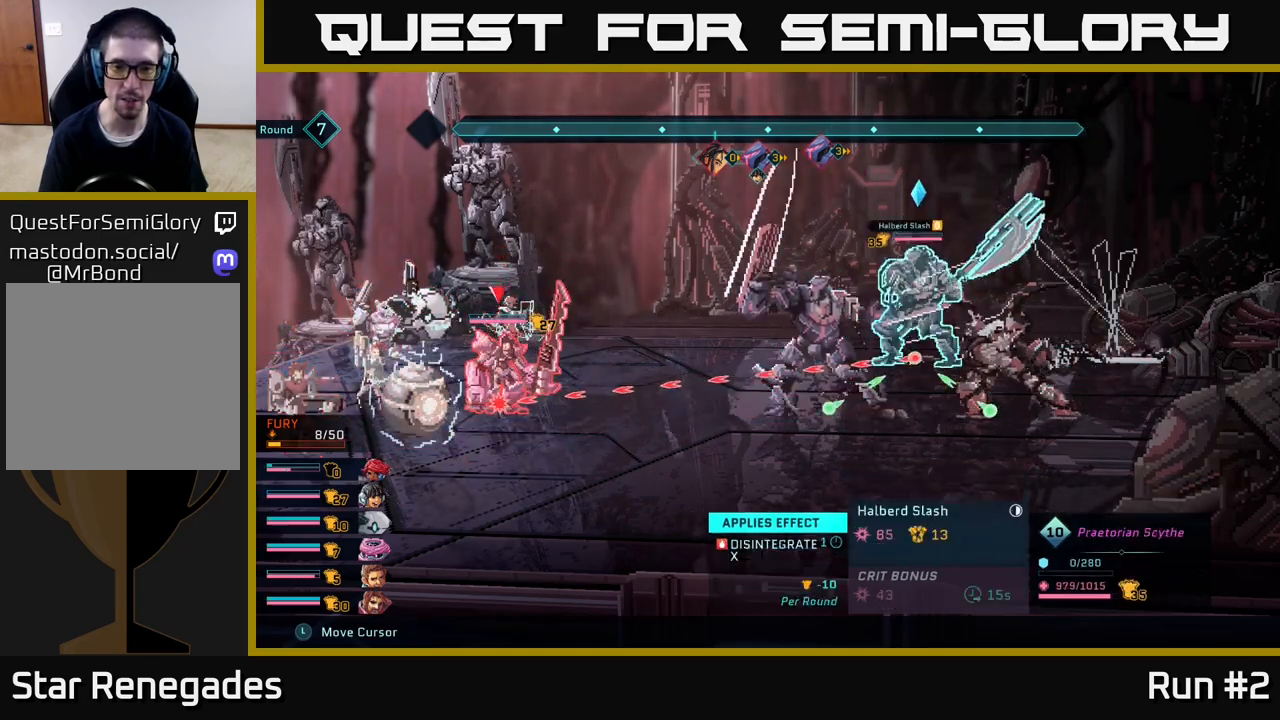
{"buttons": ["R2"], "left_stick": "center", "right_stick": "center", "events": [[83, "left_stick", "center"]]}
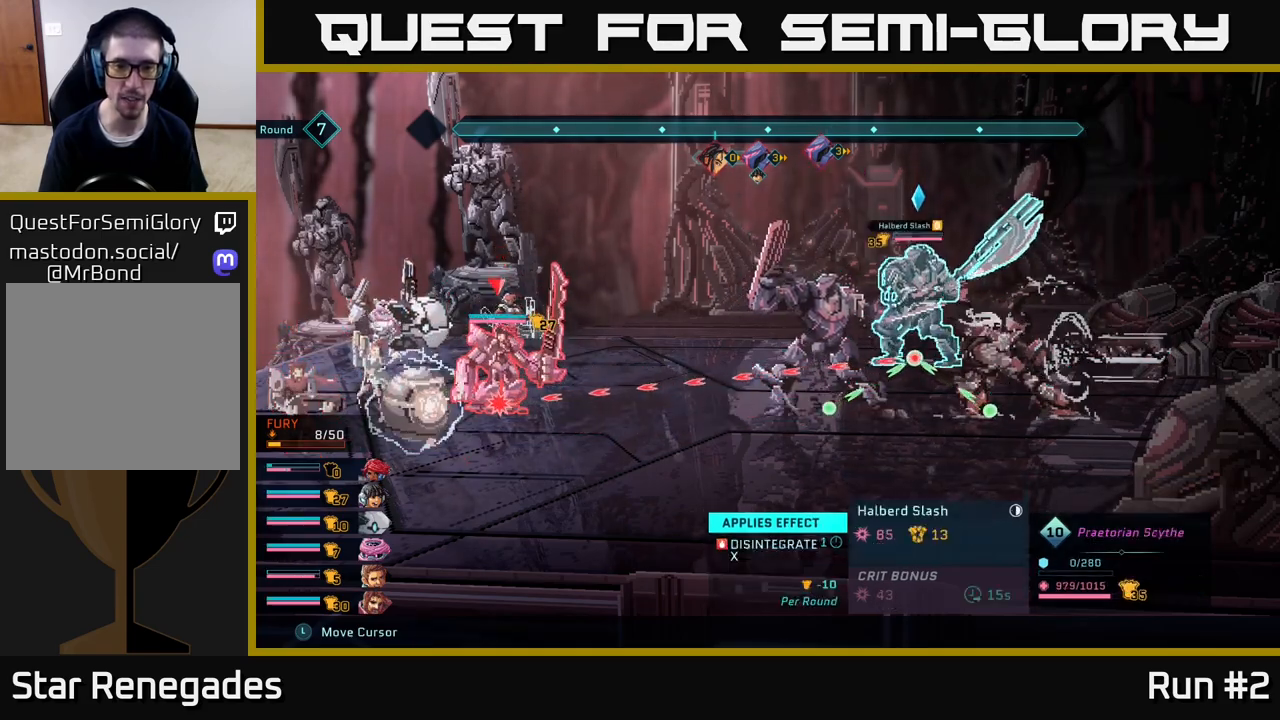
{"buttons": ["R2"], "left_stick": "down", "right_stick": "center", "events": [[283, "left_stick", "down"]]}
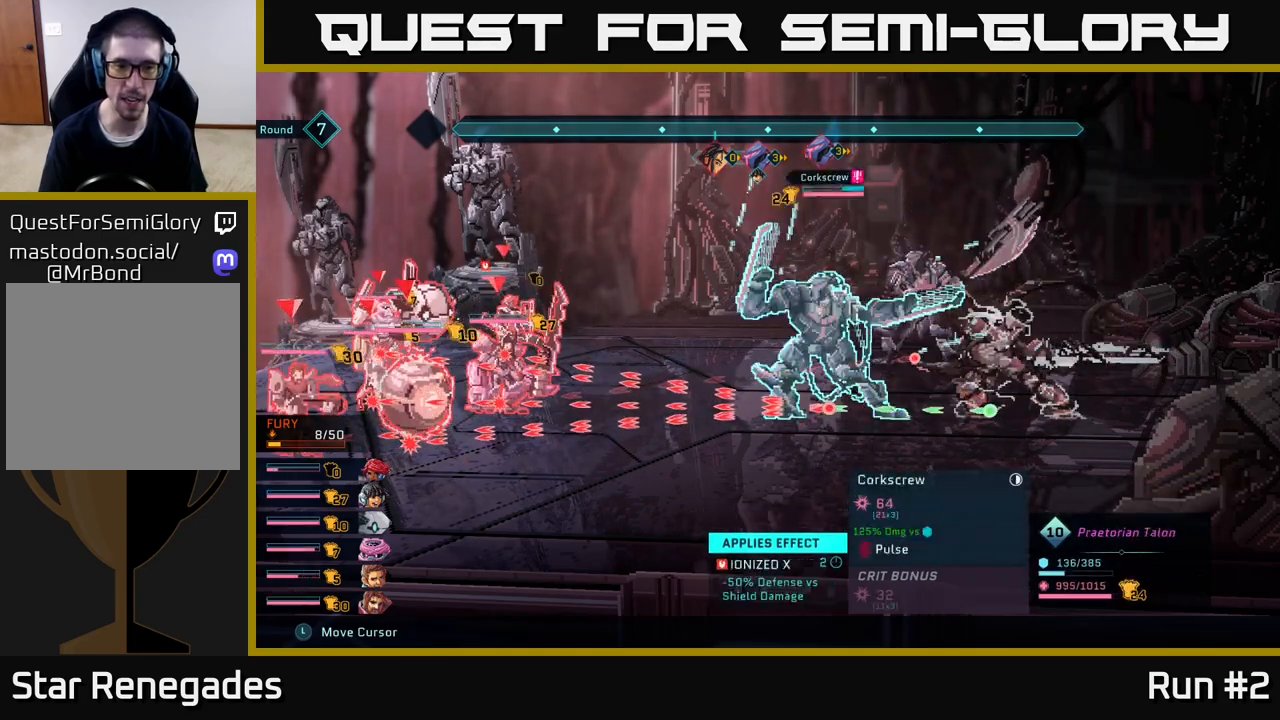
{"buttons": ["R2"], "left_stick": "center", "right_stick": "center", "events": [[17, "left_stick", "center"], [150, "left_stick", "up"], [367, "left_stick", "center"]]}
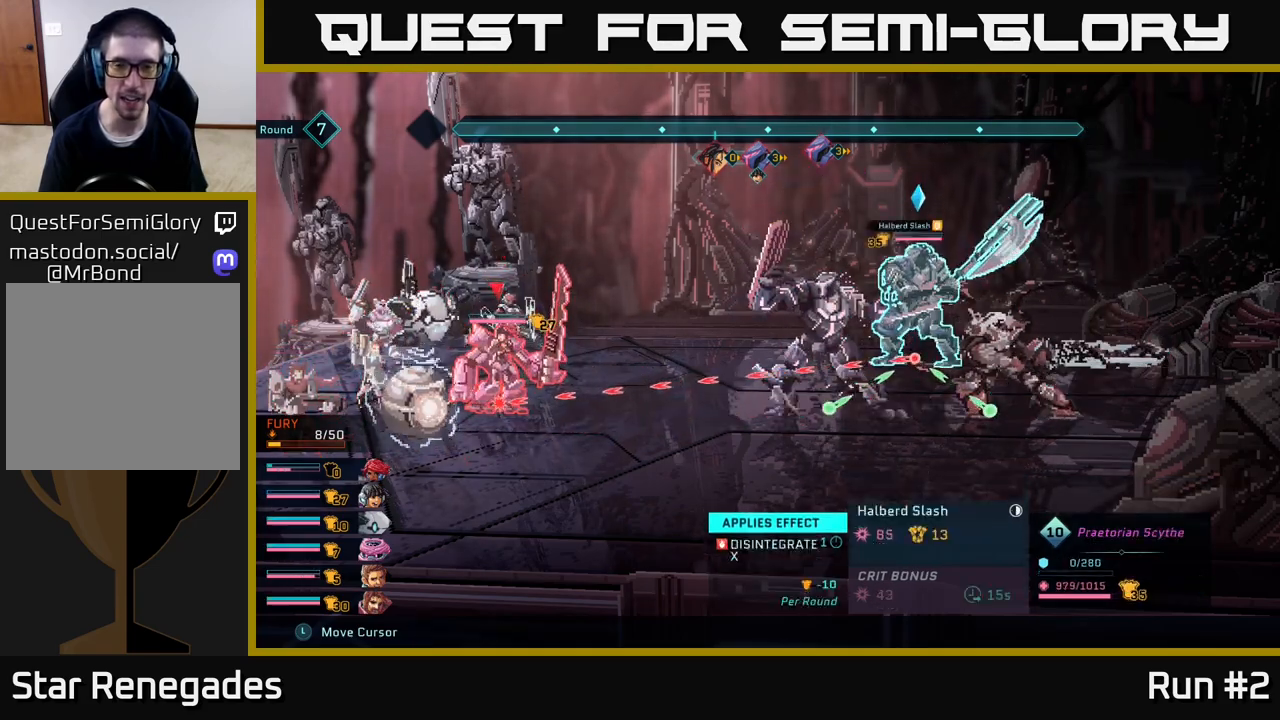
{"buttons": ["R2"], "left_stick": "center", "right_stick": "center", "events": [[133, "left_stick", "down-left"], [333, "left_stick", "center"]]}
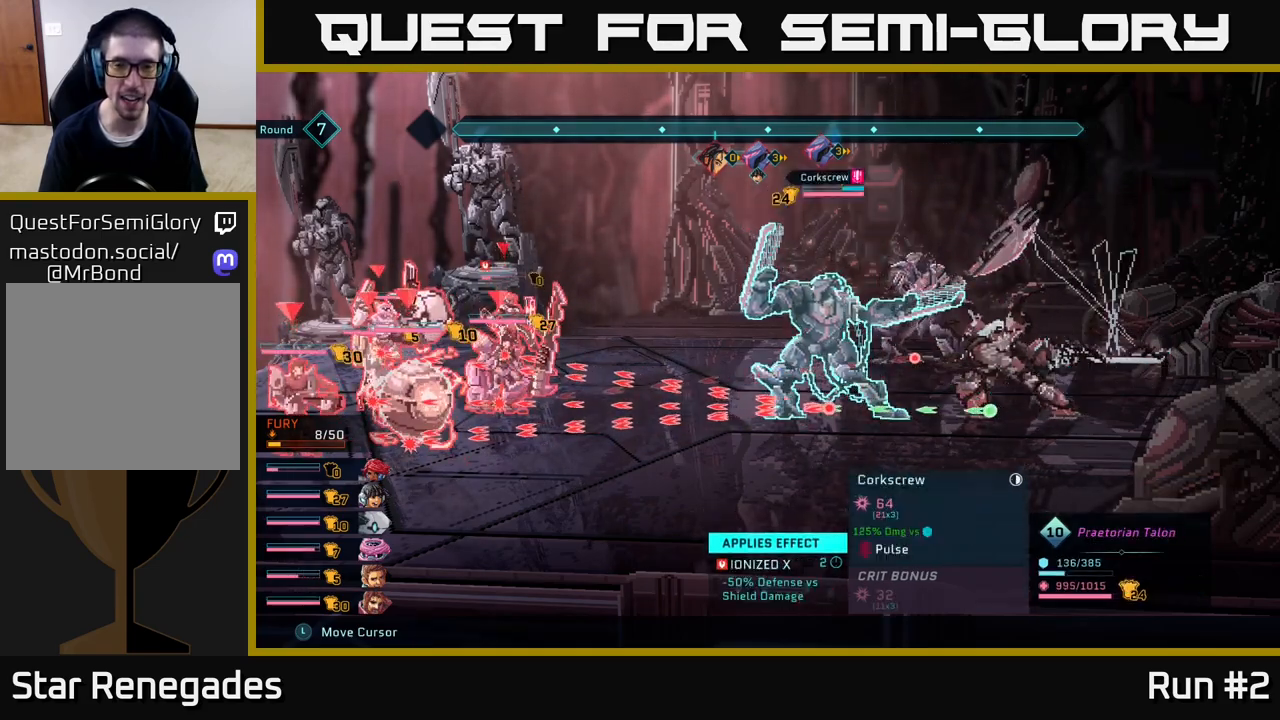
{"buttons": [], "left_stick": "center", "right_stick": "center", "events": [[17, "R2", "up"]]}
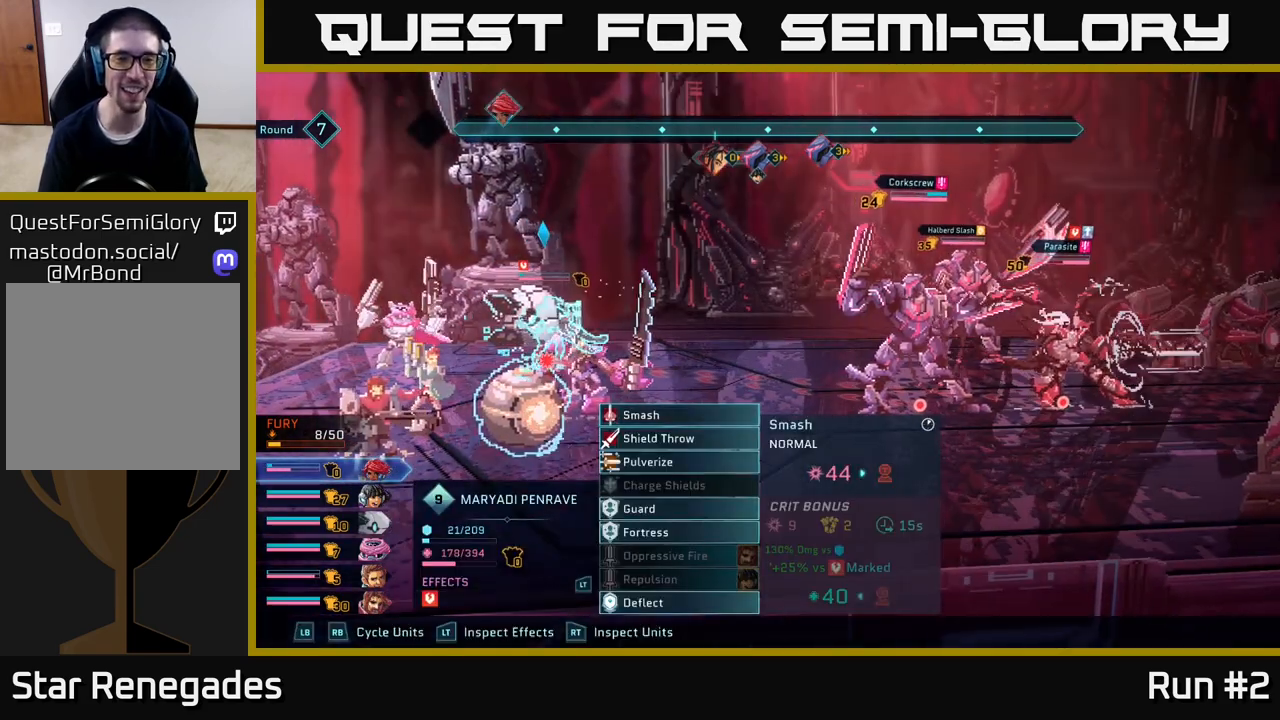
{"buttons": [], "left_stick": "center", "right_stick": "center", "events": [[167, "R1", "down"], [300, "R1", "up"]]}
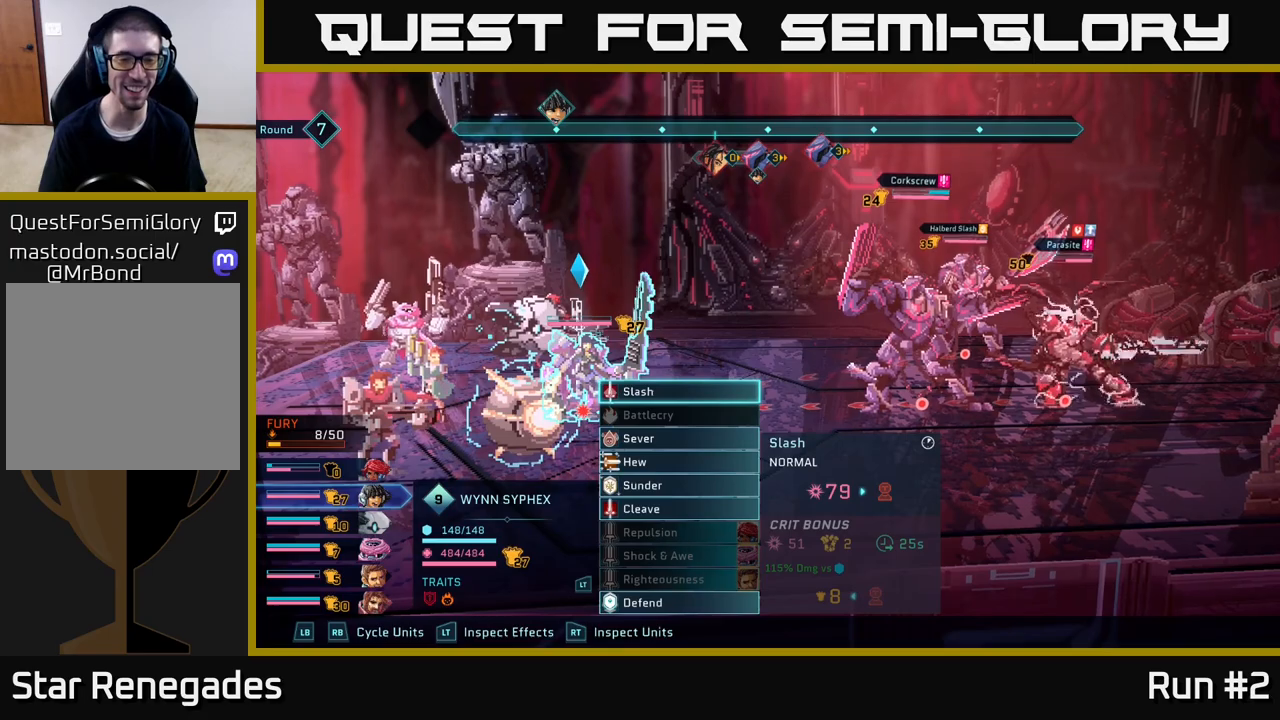
{"buttons": [], "left_stick": "center", "right_stick": "center", "events": []}
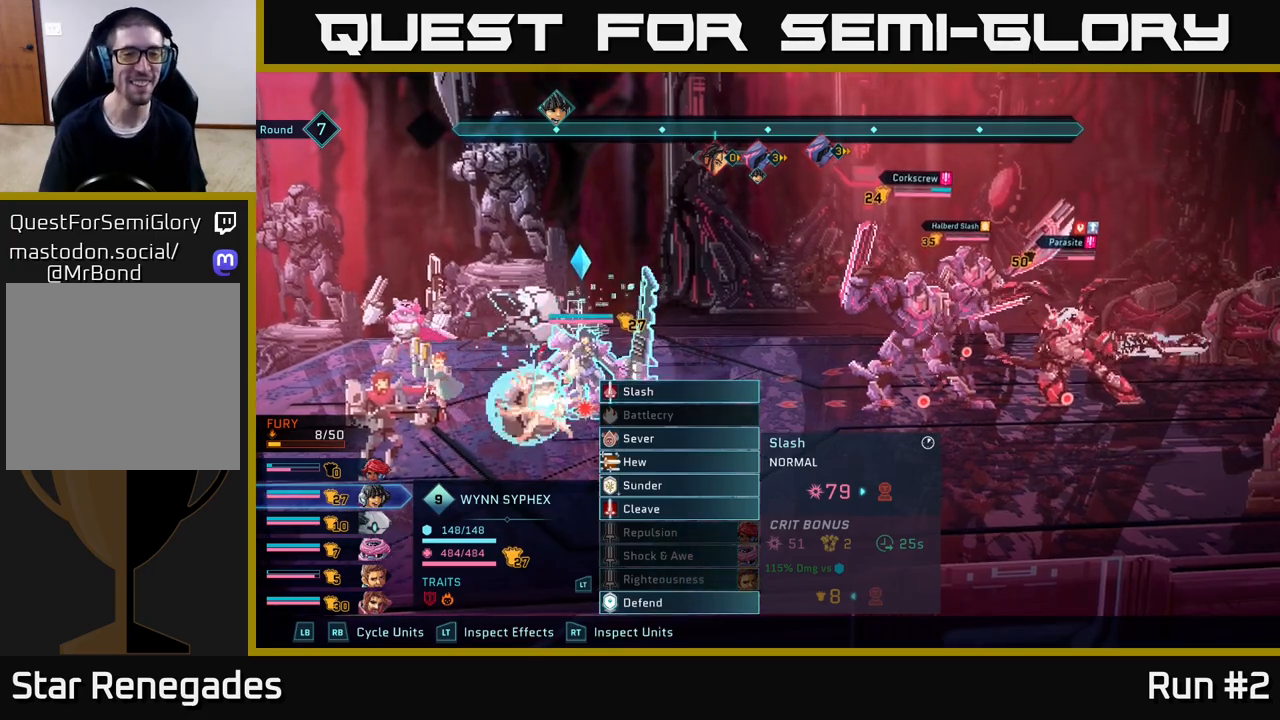
{"buttons": ["R1"], "left_stick": "center", "right_stick": "center", "events": [[67, "R1", "down"], [200, "R1", "up"], [433, "R1", "down"]]}
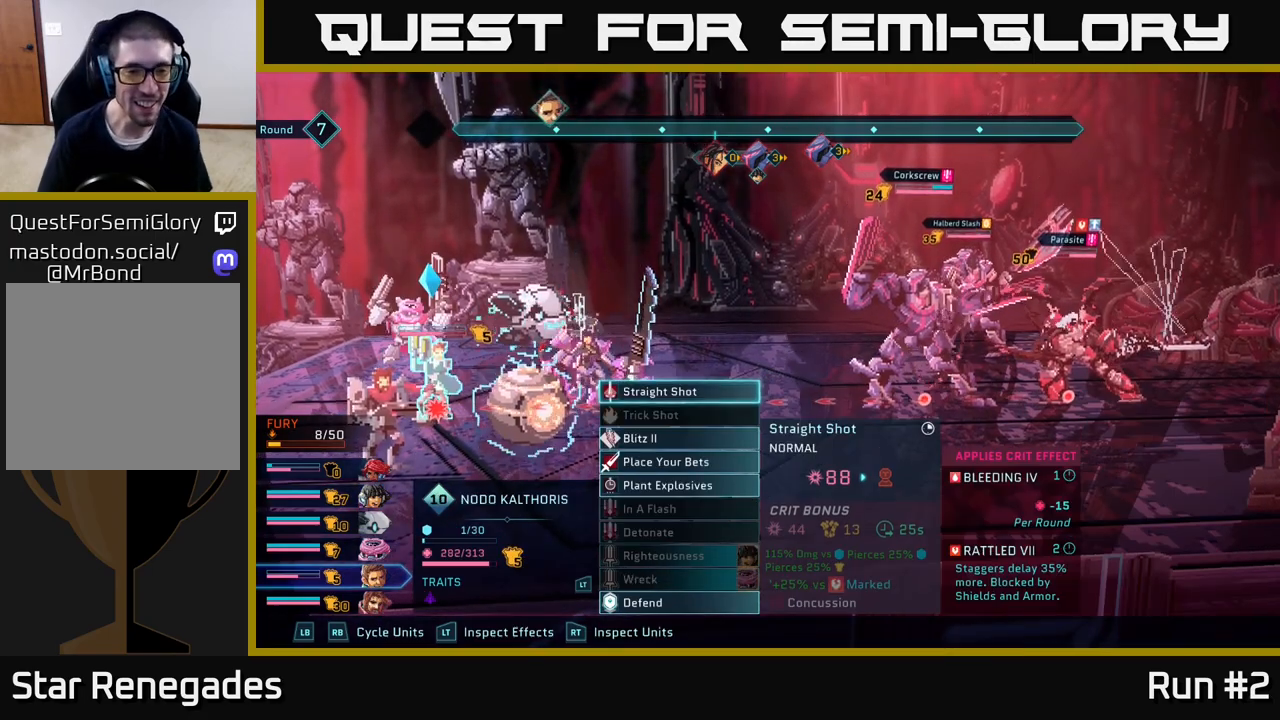
{"buttons": [], "left_stick": "center", "right_stick": "center", "events": [[67, "R1", "up"], [300, "R1", "down"], [417, "R1", "up"]]}
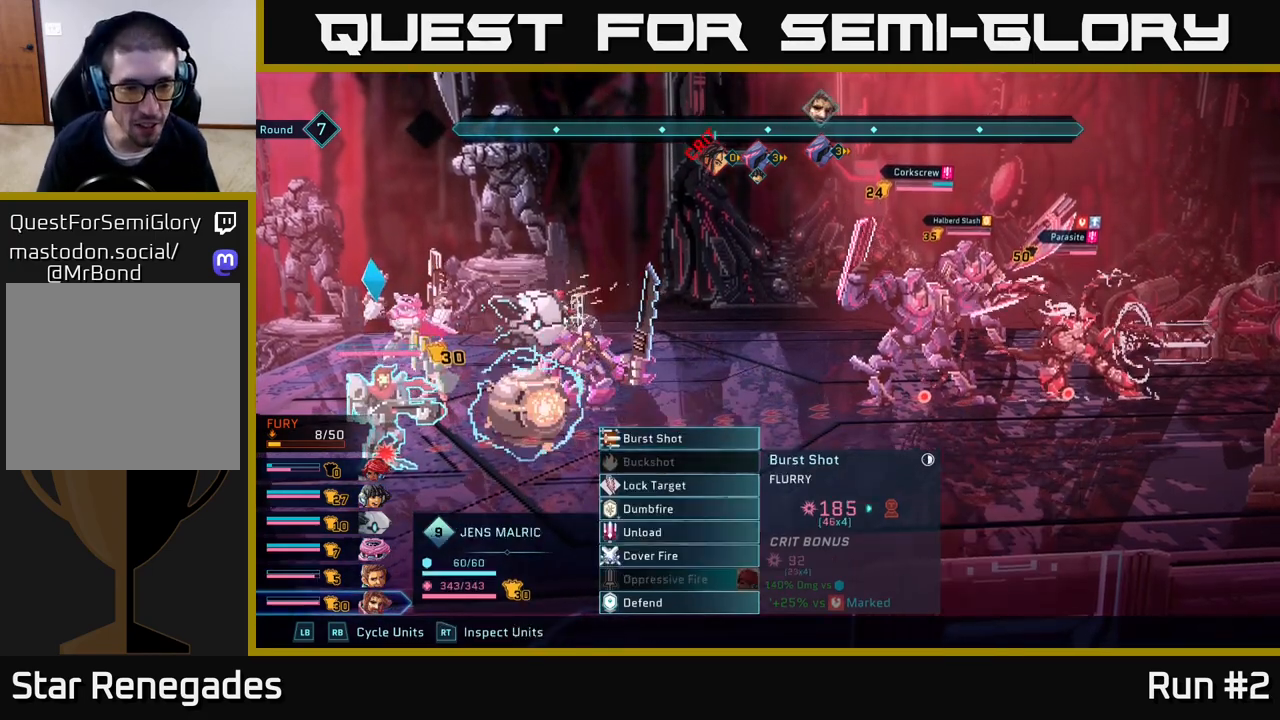
{"buttons": [], "left_stick": "center", "right_stick": "center", "events": [[117, "R1", "down"], [267, "R1", "up"]]}
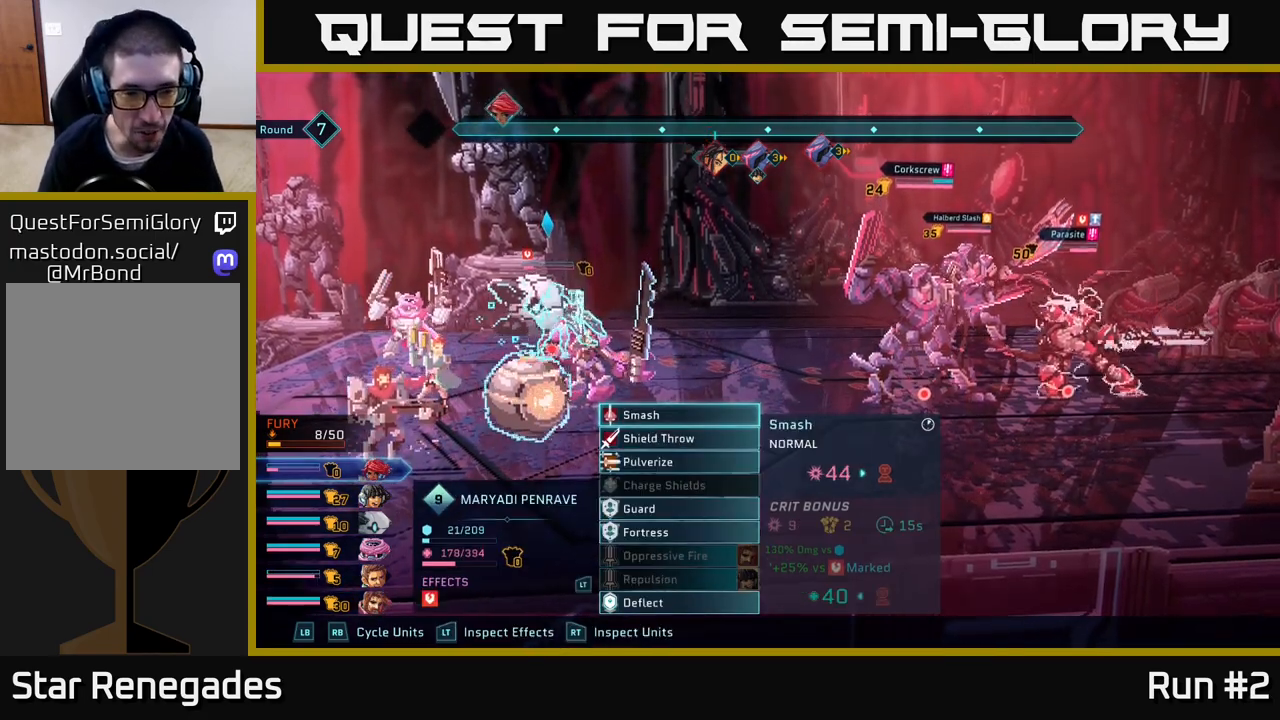
{"buttons": [], "left_stick": "down", "right_stick": "center", "events": [[217, "left_stick", "down"], [383, "left_stick", "center"], [483, "left_stick", "down"]]}